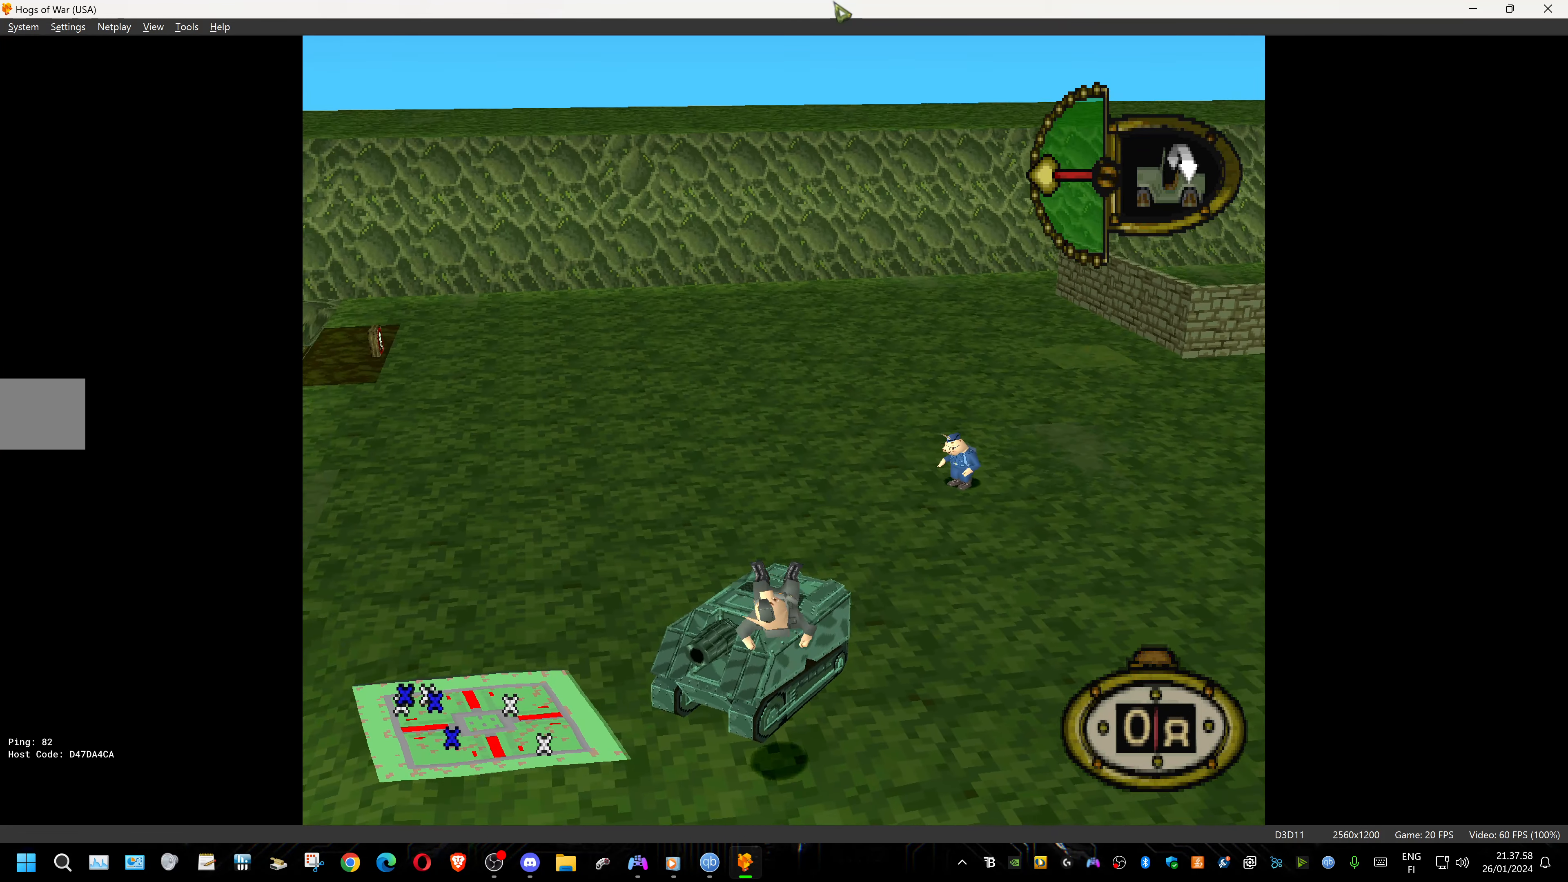
Gameplay with a controller (PlayStation layout); each line is a JSON object with the inputs held at the frame after it. "events" lists button and stick changes between this image and that frame as [ms after this image, input, new state], when the widget could be followed in between. Not read: left_stick right_stick.
{"buttons": [], "events": [[17, "TRIANGLE", "up"], [117, "DPAD_UP", "up"], [350, "CIRCLE", "down"], [350, "DPAD_RIGHT", "down"], [367, "DPAD_RIGHT", "up"], [450, "CIRCLE", "up"]]}
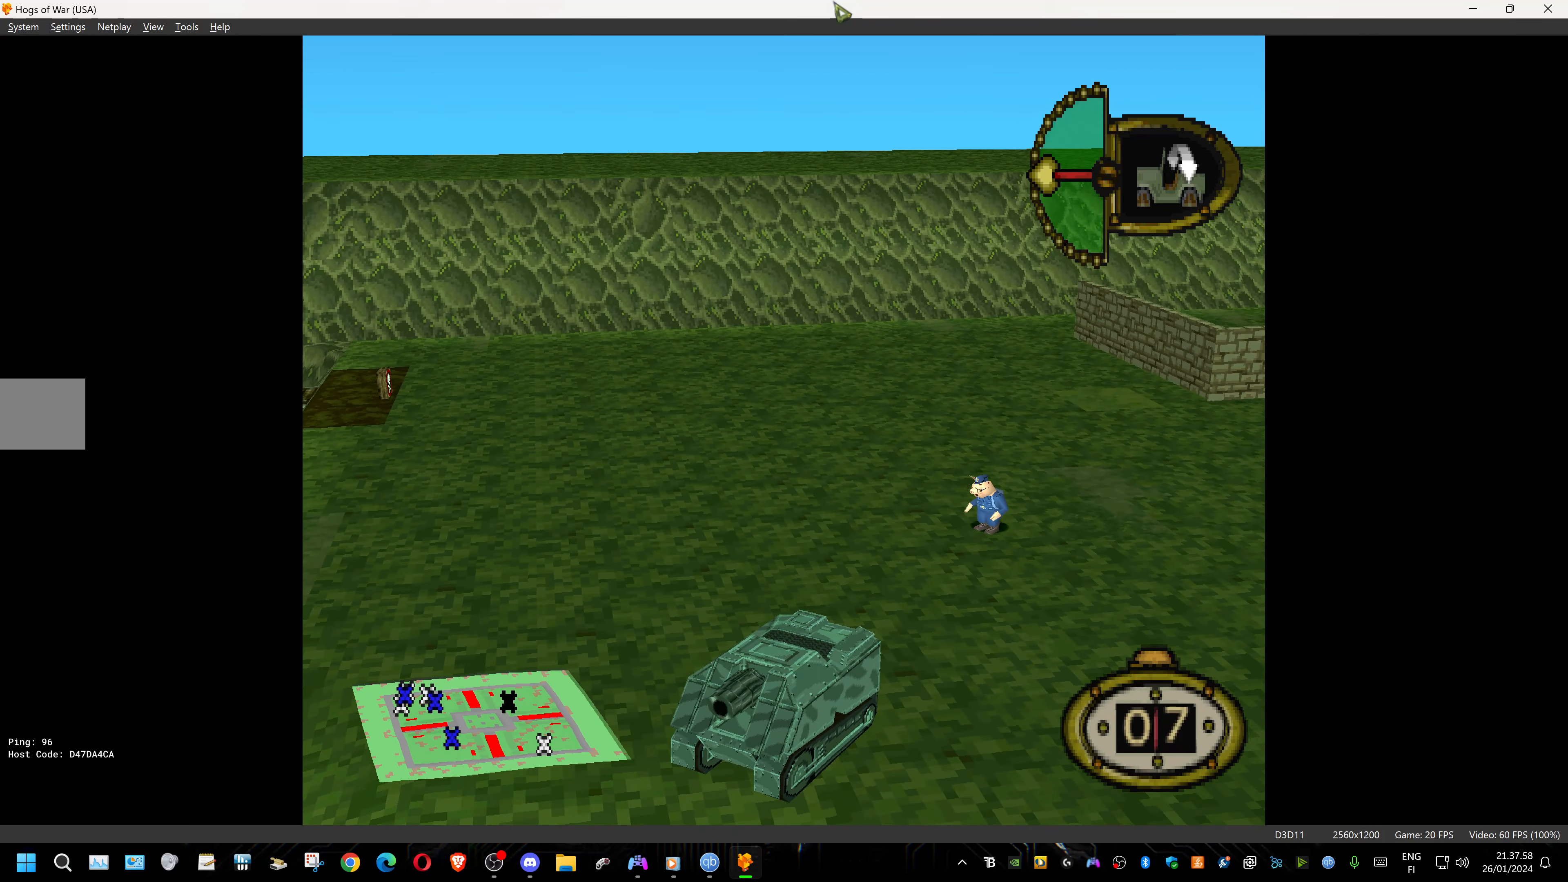
{"buttons": [], "events": [[17, "CIRCLE", "down"], [117, "CIRCLE", "up"], [200, "CIRCLE", "down"], [284, "CIRCLE", "up"], [367, "CIRCLE", "down"], [500, "CIRCLE", "up"]]}
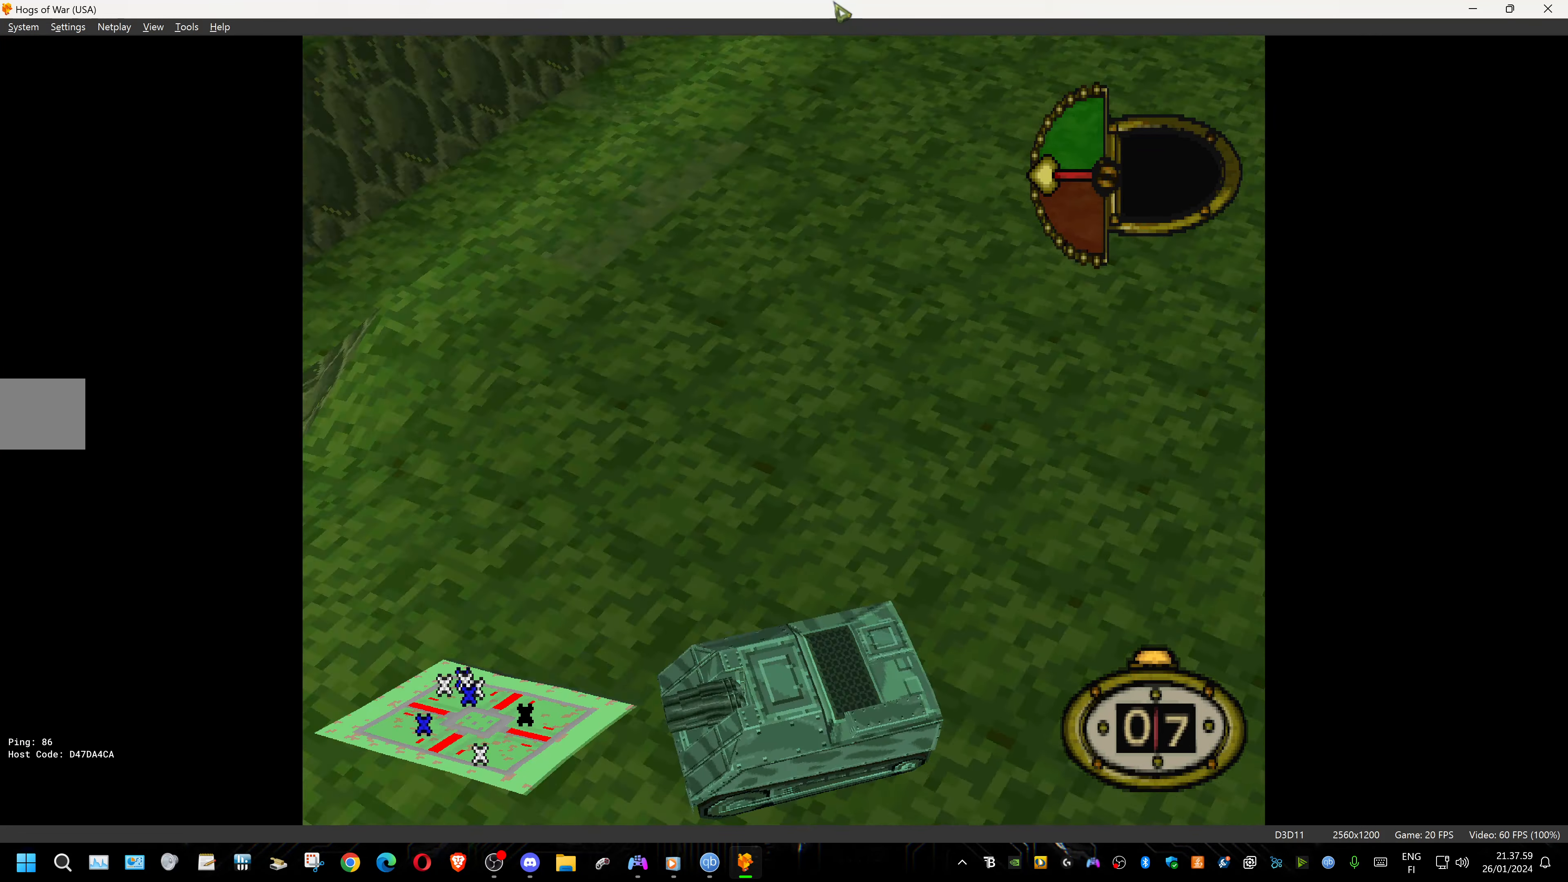
{"buttons": [], "events": []}
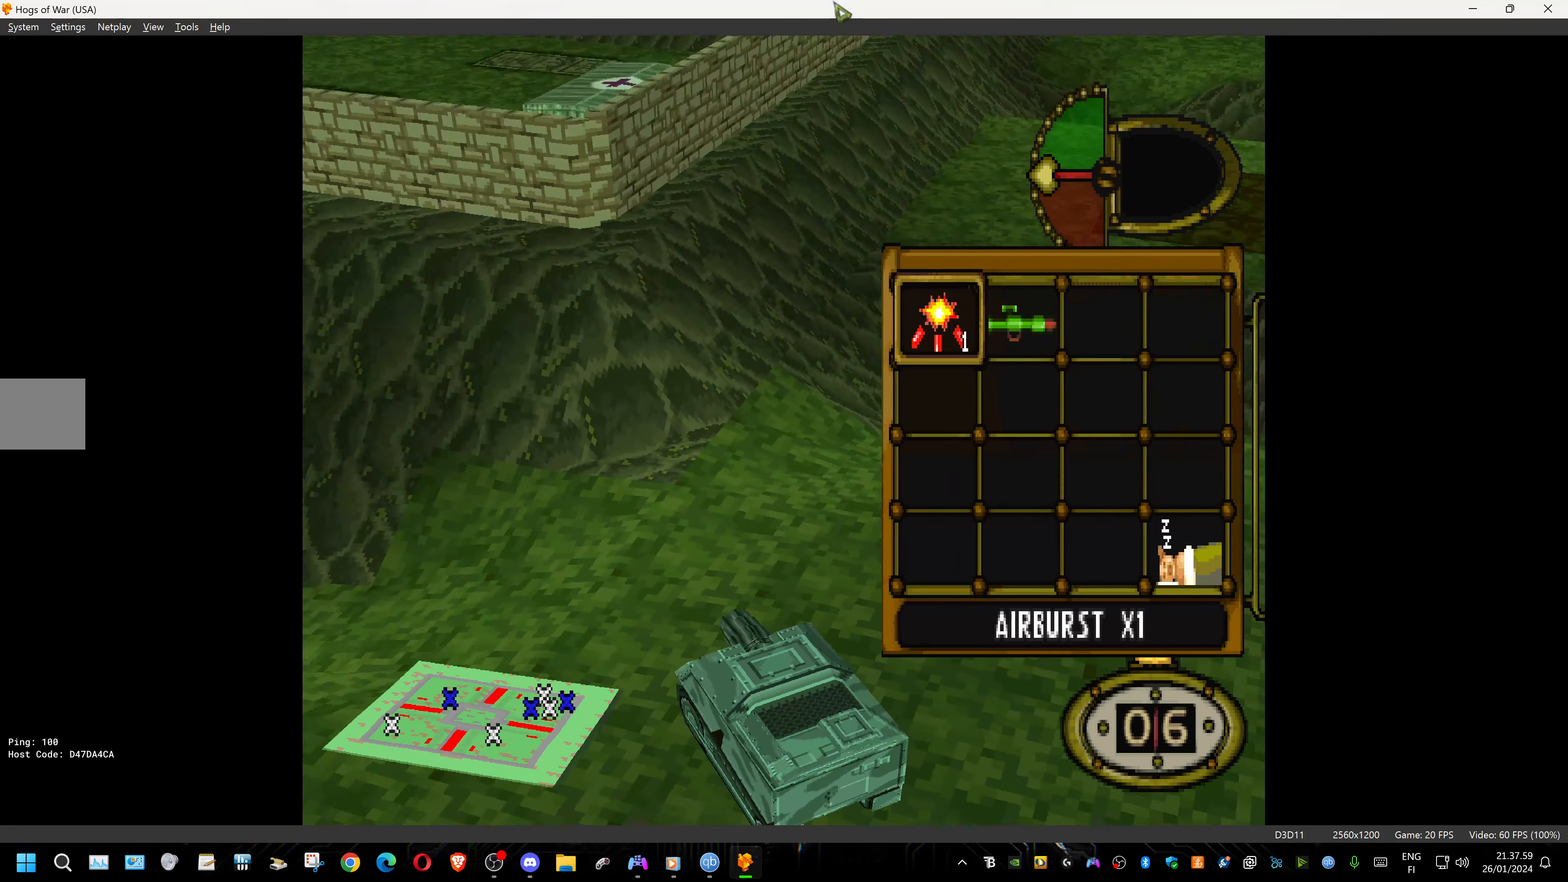
{"buttons": ["DPAD_DOWN", "DPAD_RIGHT"], "events": [[234, "CROSS", "down"], [350, "CROSS", "up"], [400, "DPAD_DOWN", "down"], [400, "DPAD_RIGHT", "down"]]}
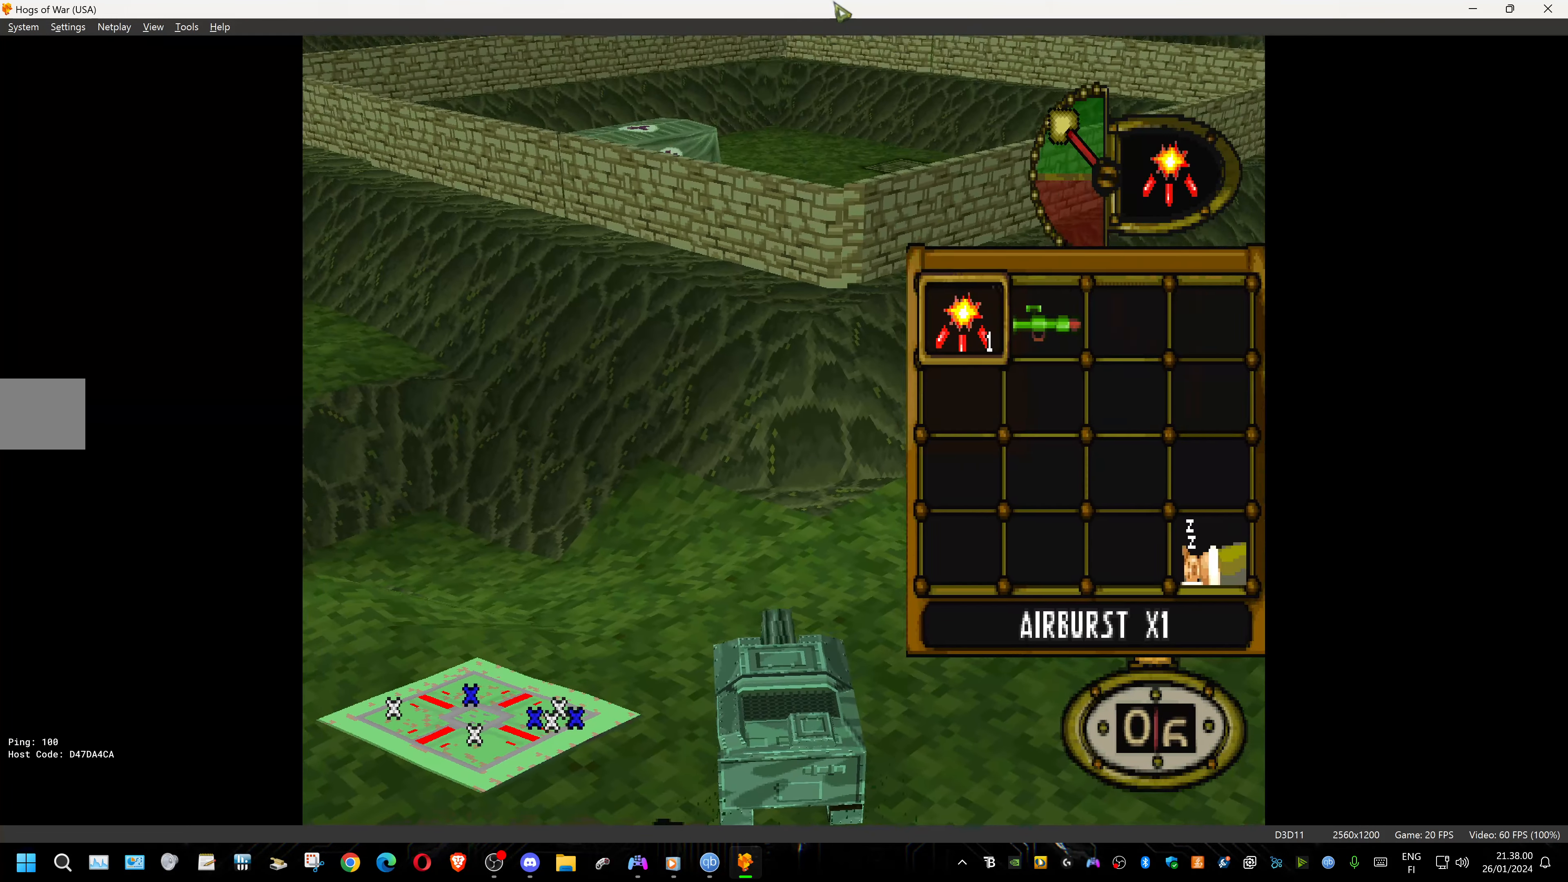
{"buttons": ["R2", "DPAD_DOWN", "DPAD_RIGHT"], "events": [[50, "R2", "down"]]}
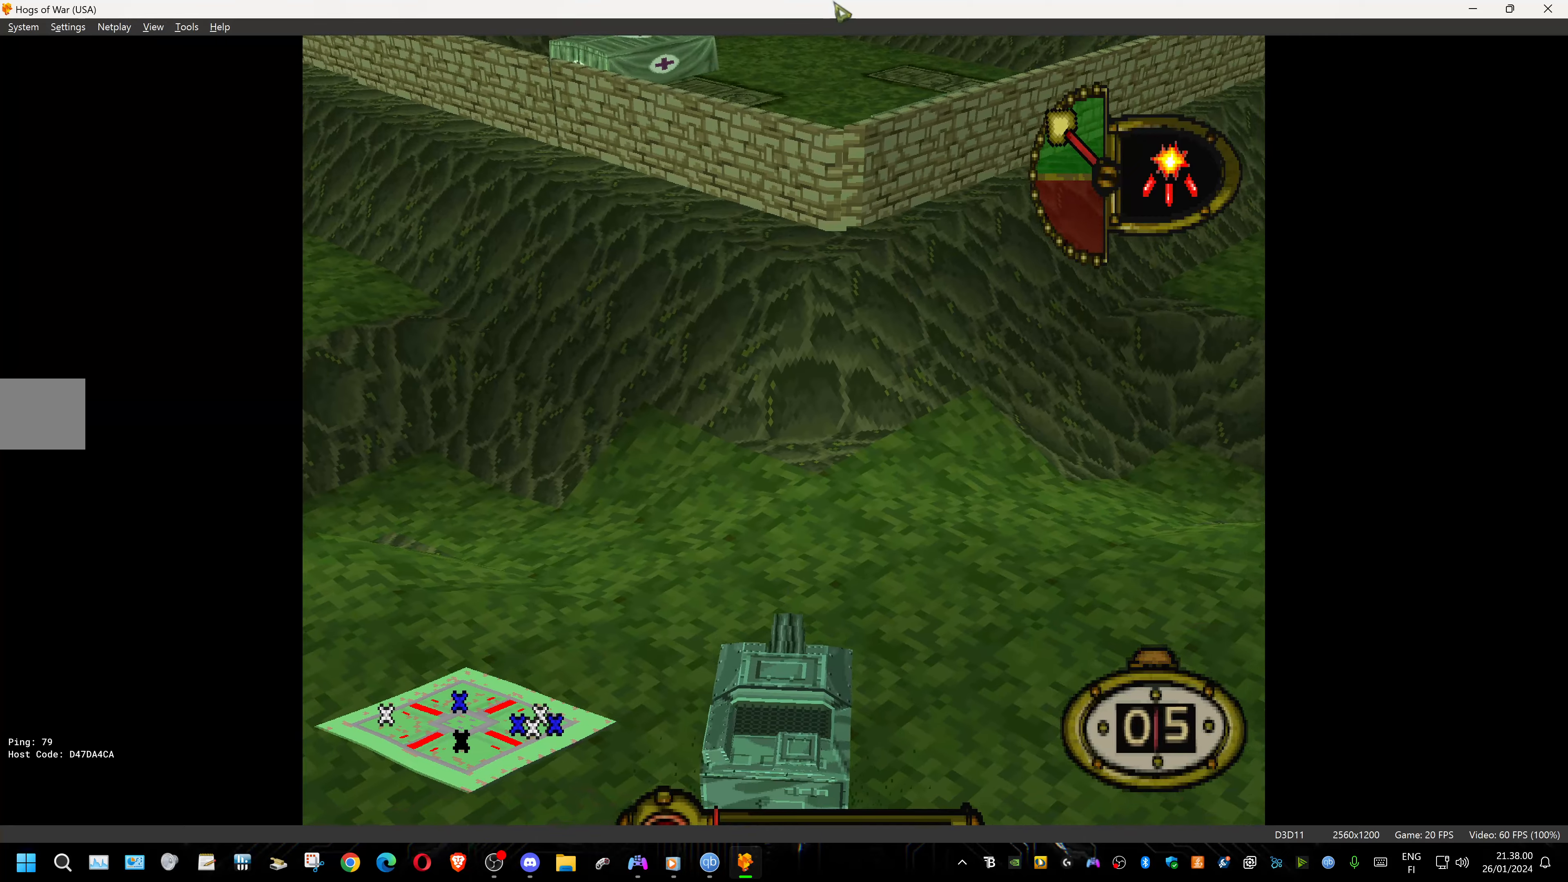
{"buttons": ["R2", "DPAD_DOWN"], "events": [[466, "DPAD_RIGHT", "up"]]}
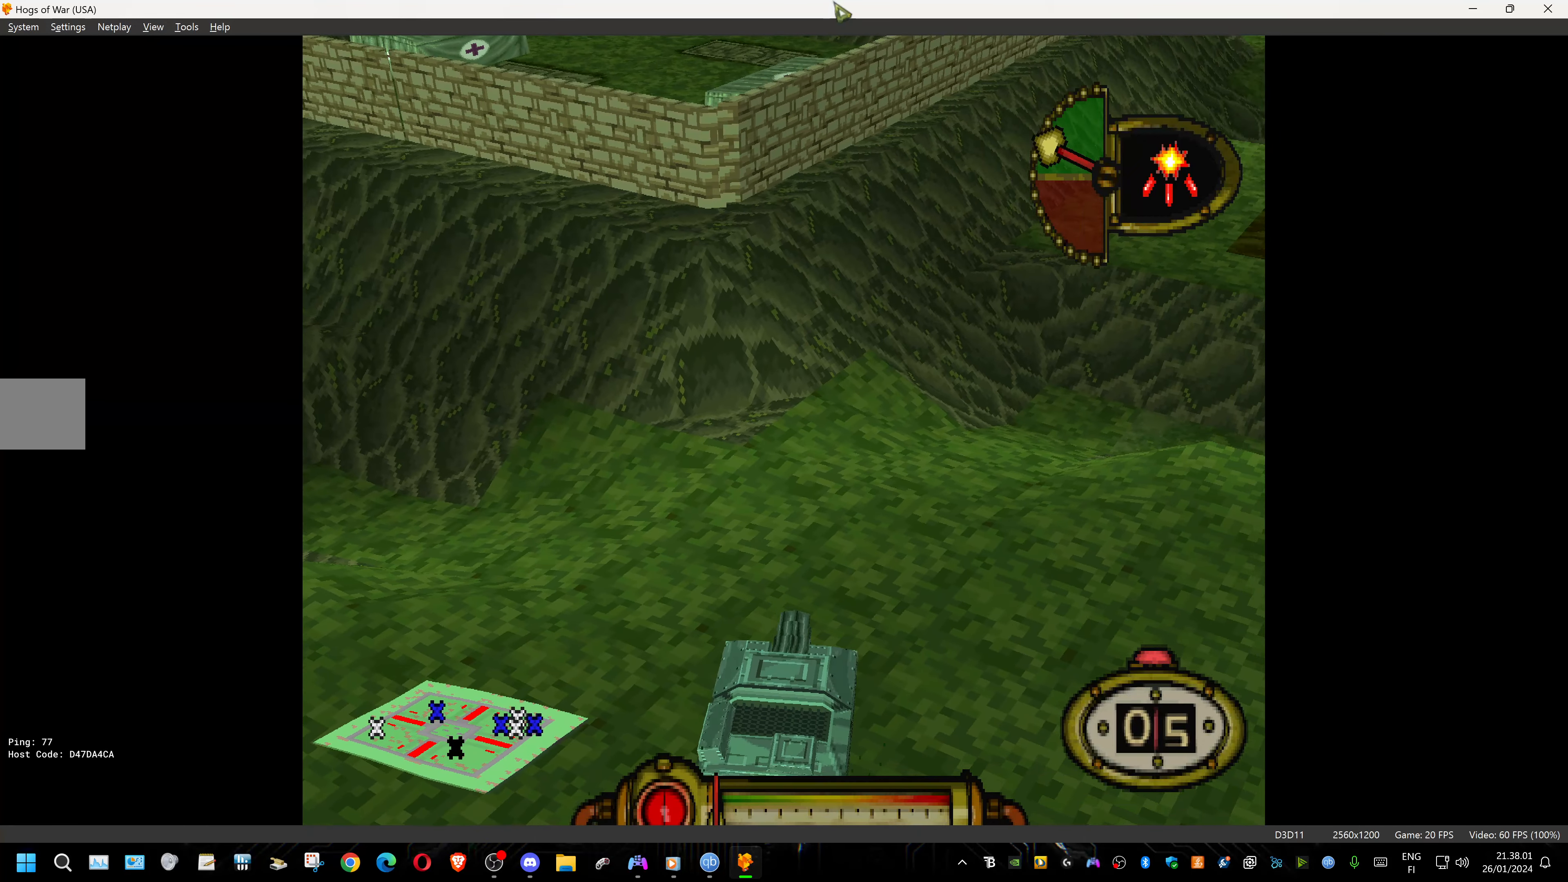
{"buttons": ["R2", "DPAD_DOWN"], "events": []}
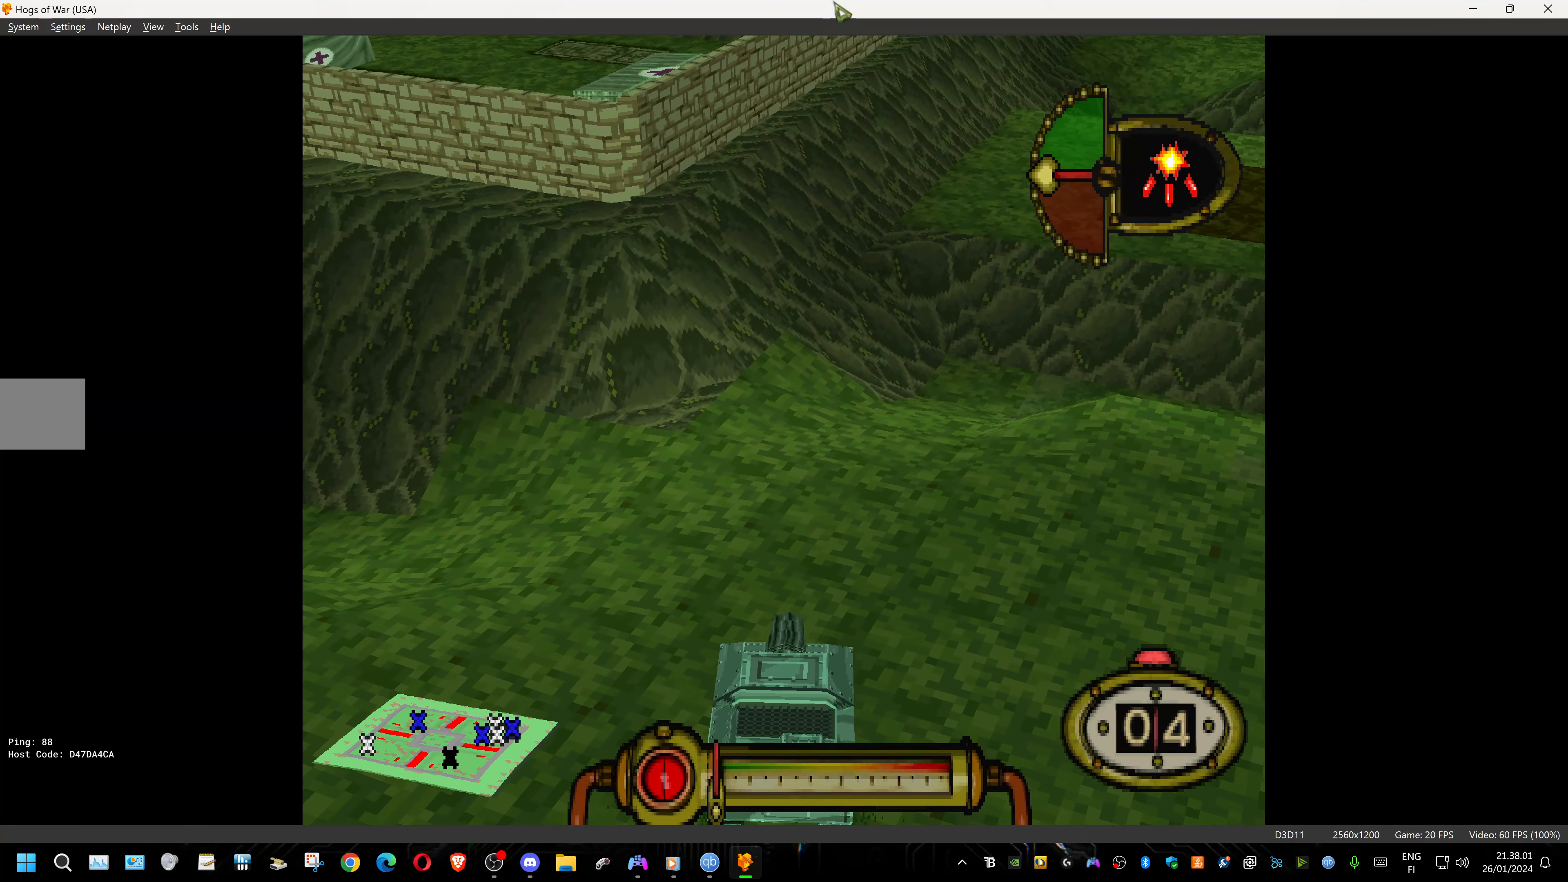
{"buttons": ["DPAD_DOWN"], "events": [[400, "R2", "up"]]}
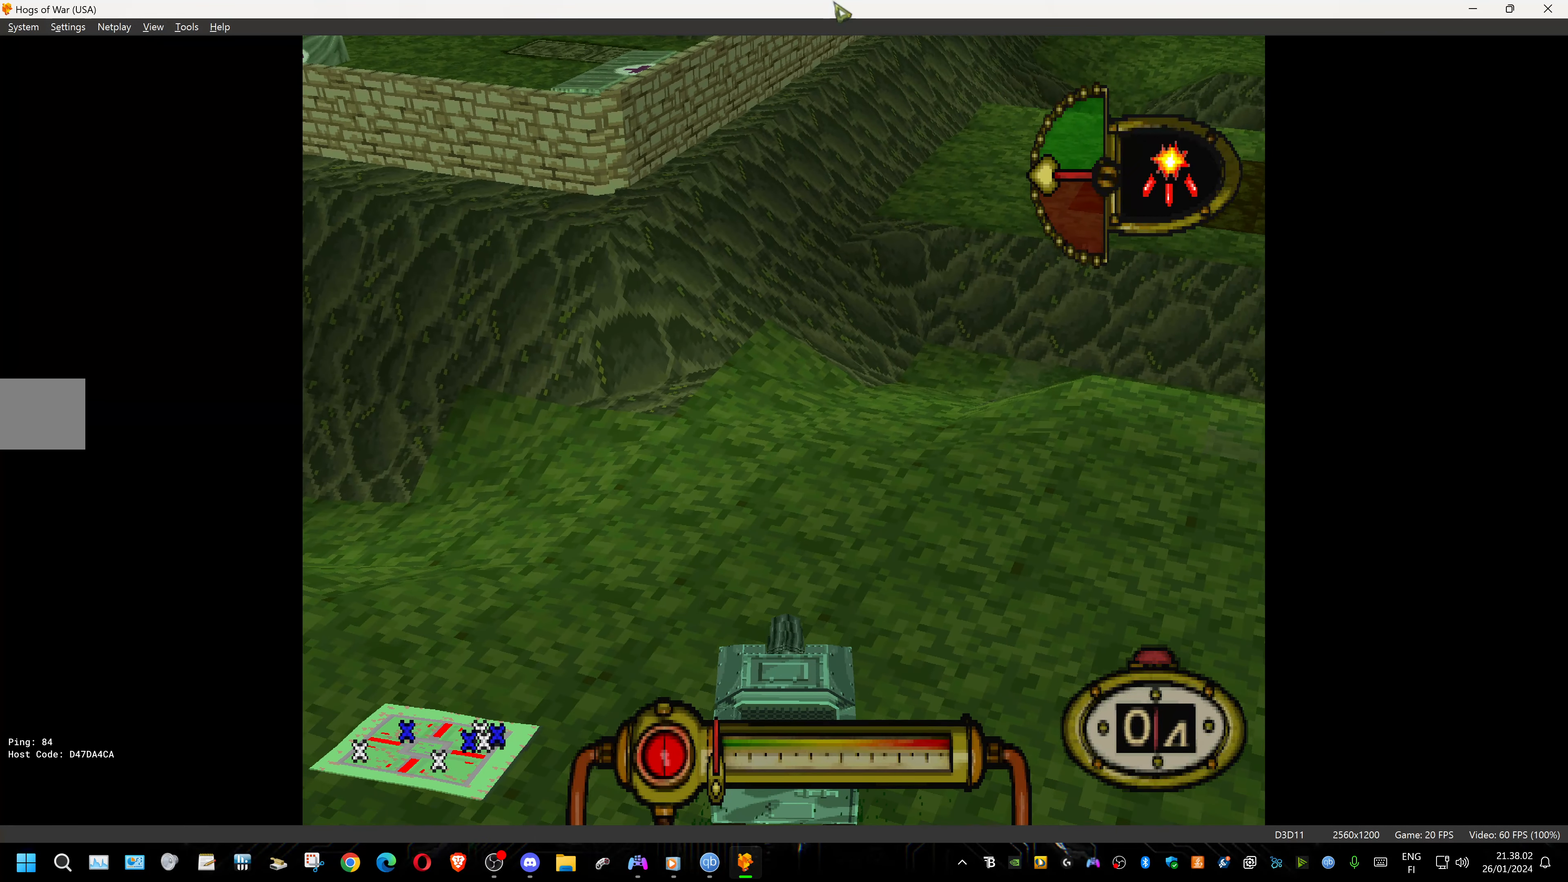
{"buttons": ["DPAD_DOWN", "DPAD_RIGHT"], "events": [[483, "DPAD_RIGHT", "down"]]}
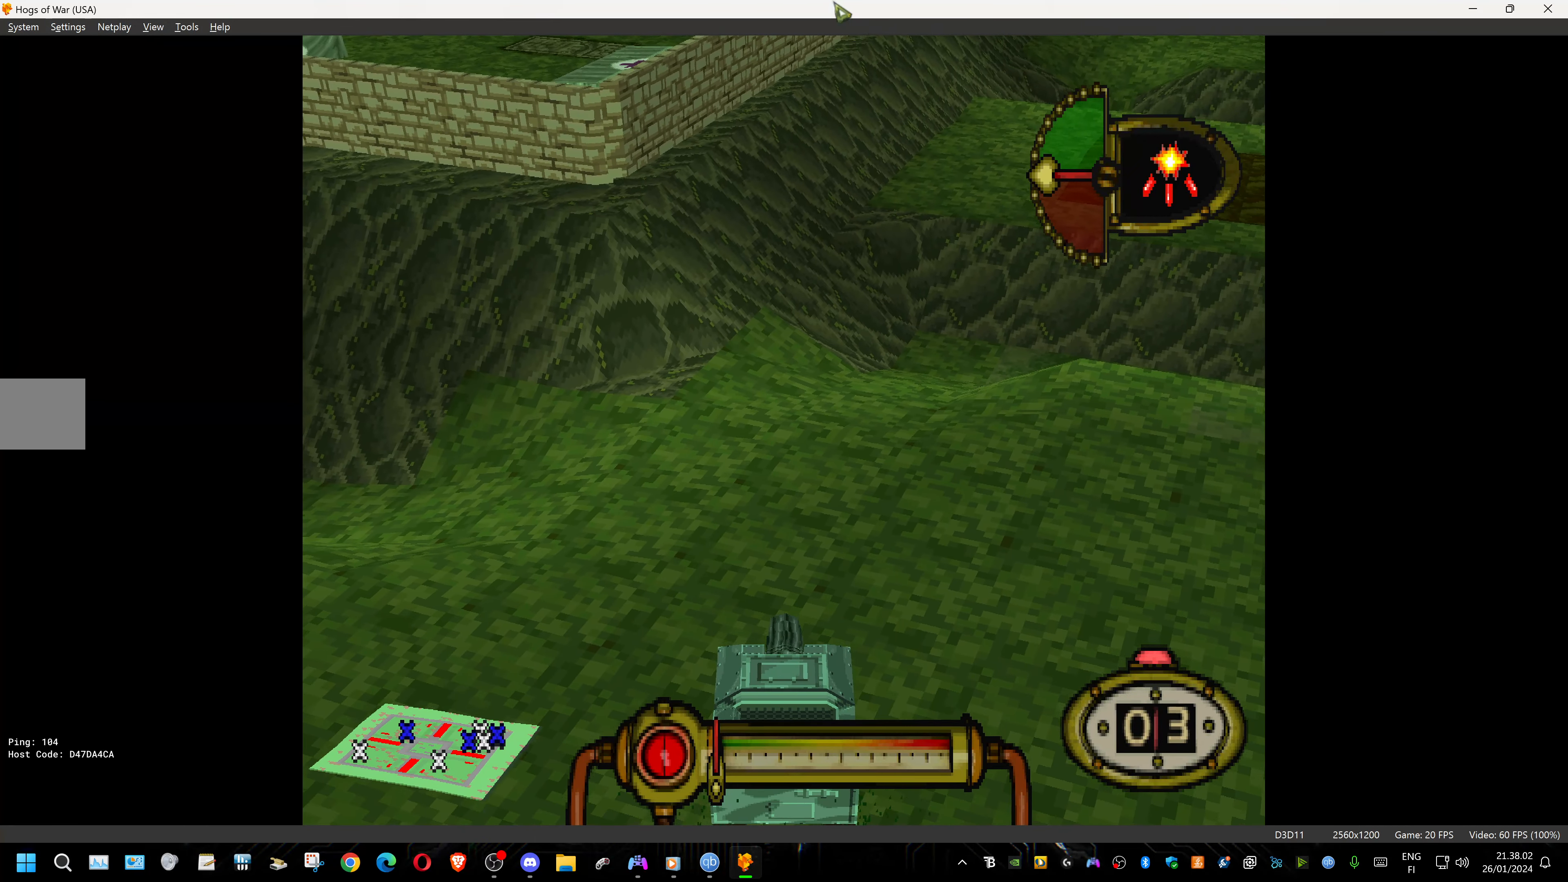
{"buttons": ["DPAD_DOWN", "DPAD_RIGHT"], "events": [[33, "R1", "down"], [216, "R1", "up"]]}
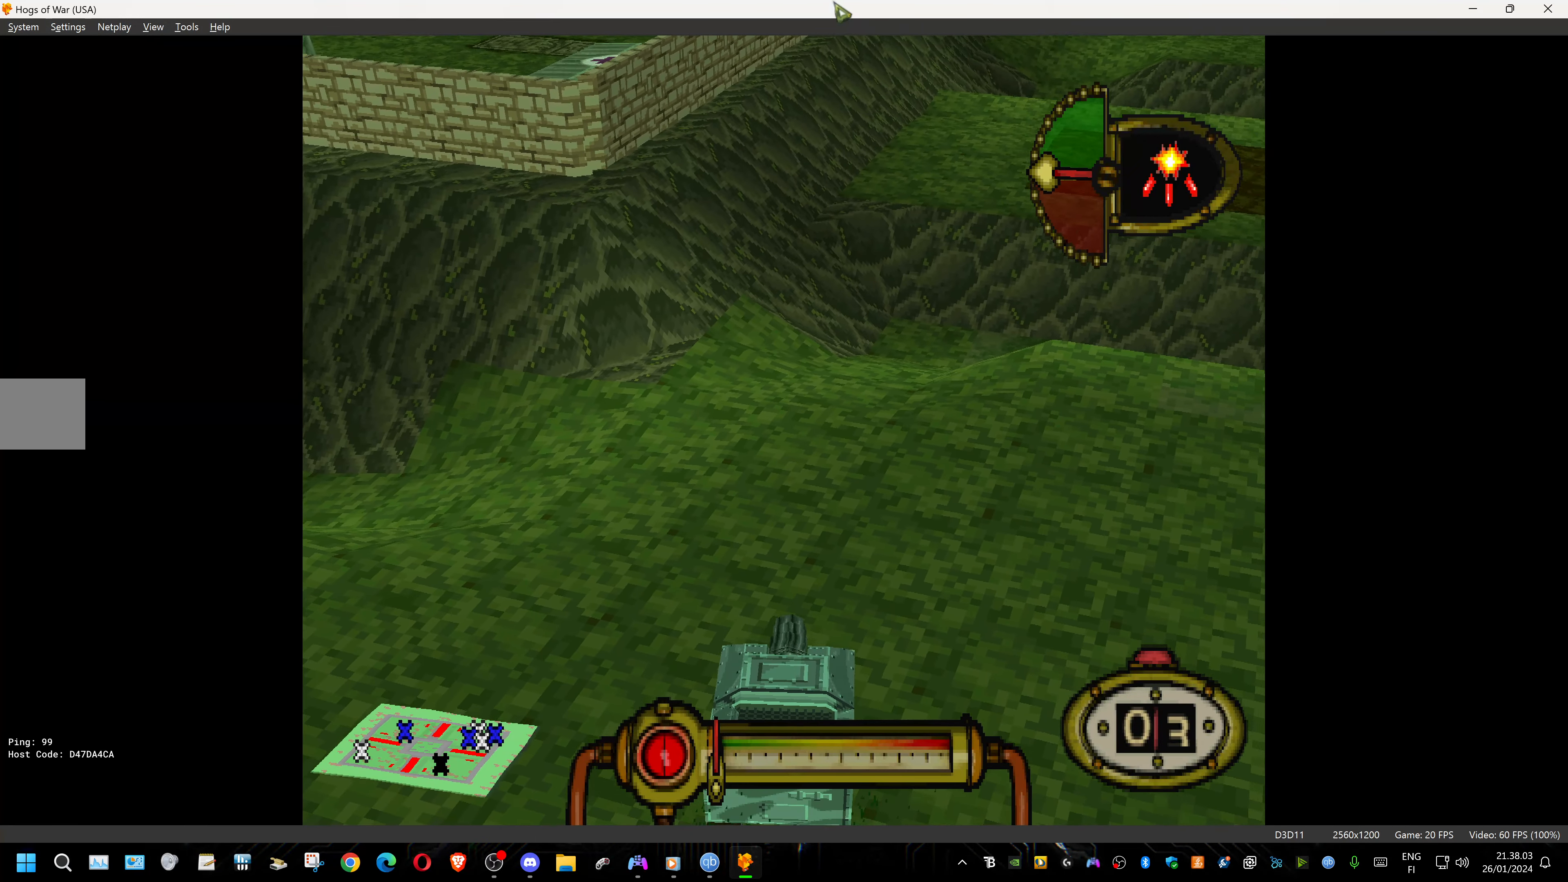
{"buttons": ["DPAD_DOWN", "DPAD_RIGHT"], "events": []}
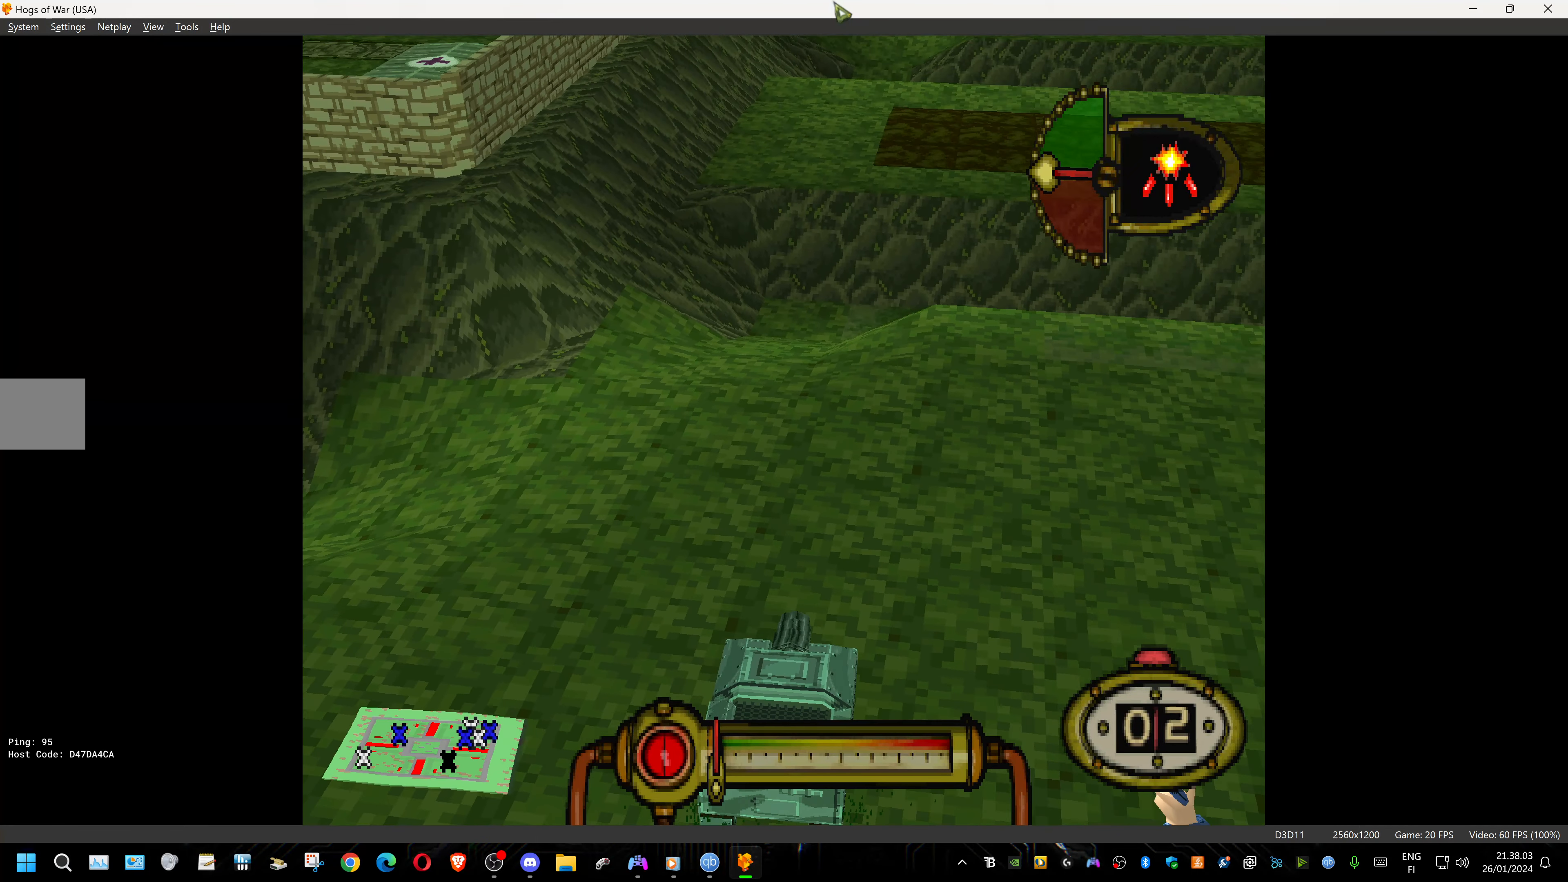
{"buttons": ["DPAD_DOWN", "DPAD_RIGHT"], "events": []}
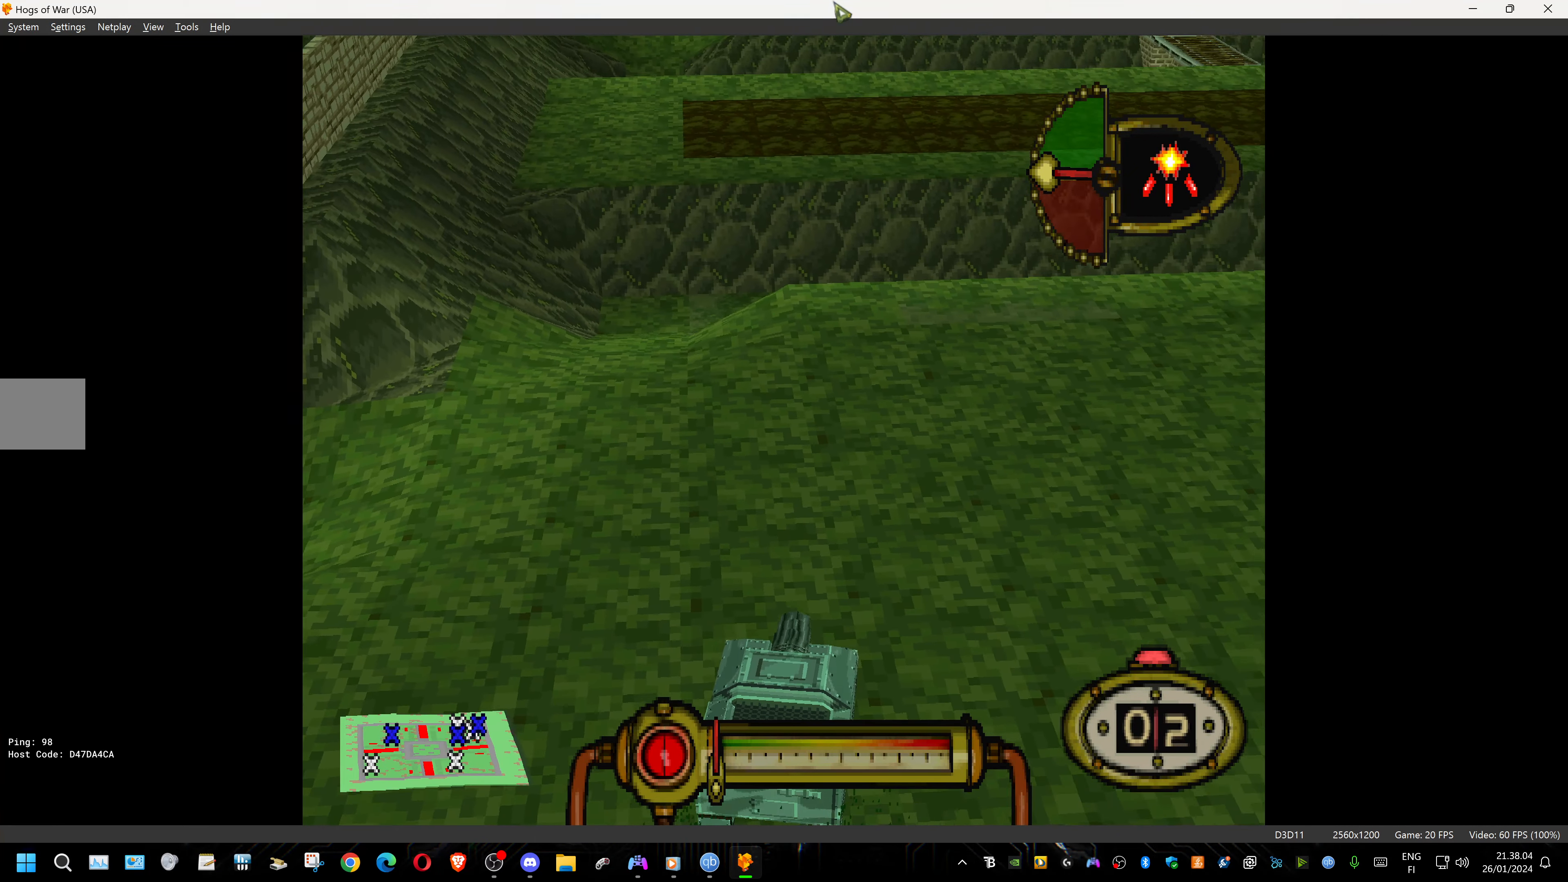
{"buttons": ["DPAD_DOWN", "DPAD_RIGHT"], "events": []}
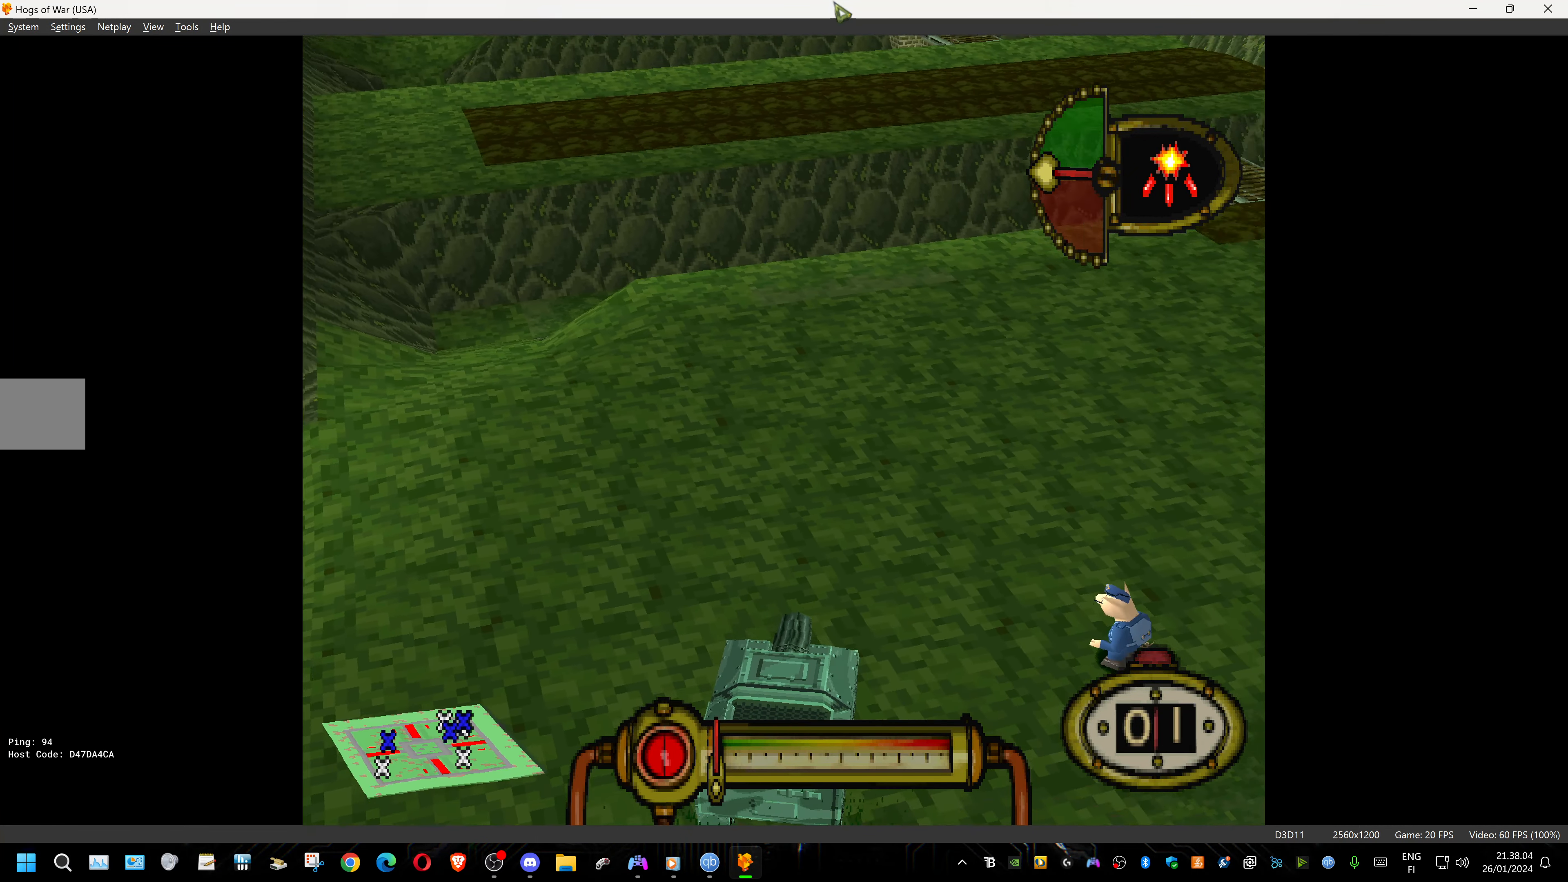
{"buttons": ["DPAD_DOWN"], "events": [[483, "DPAD_RIGHT", "up"]]}
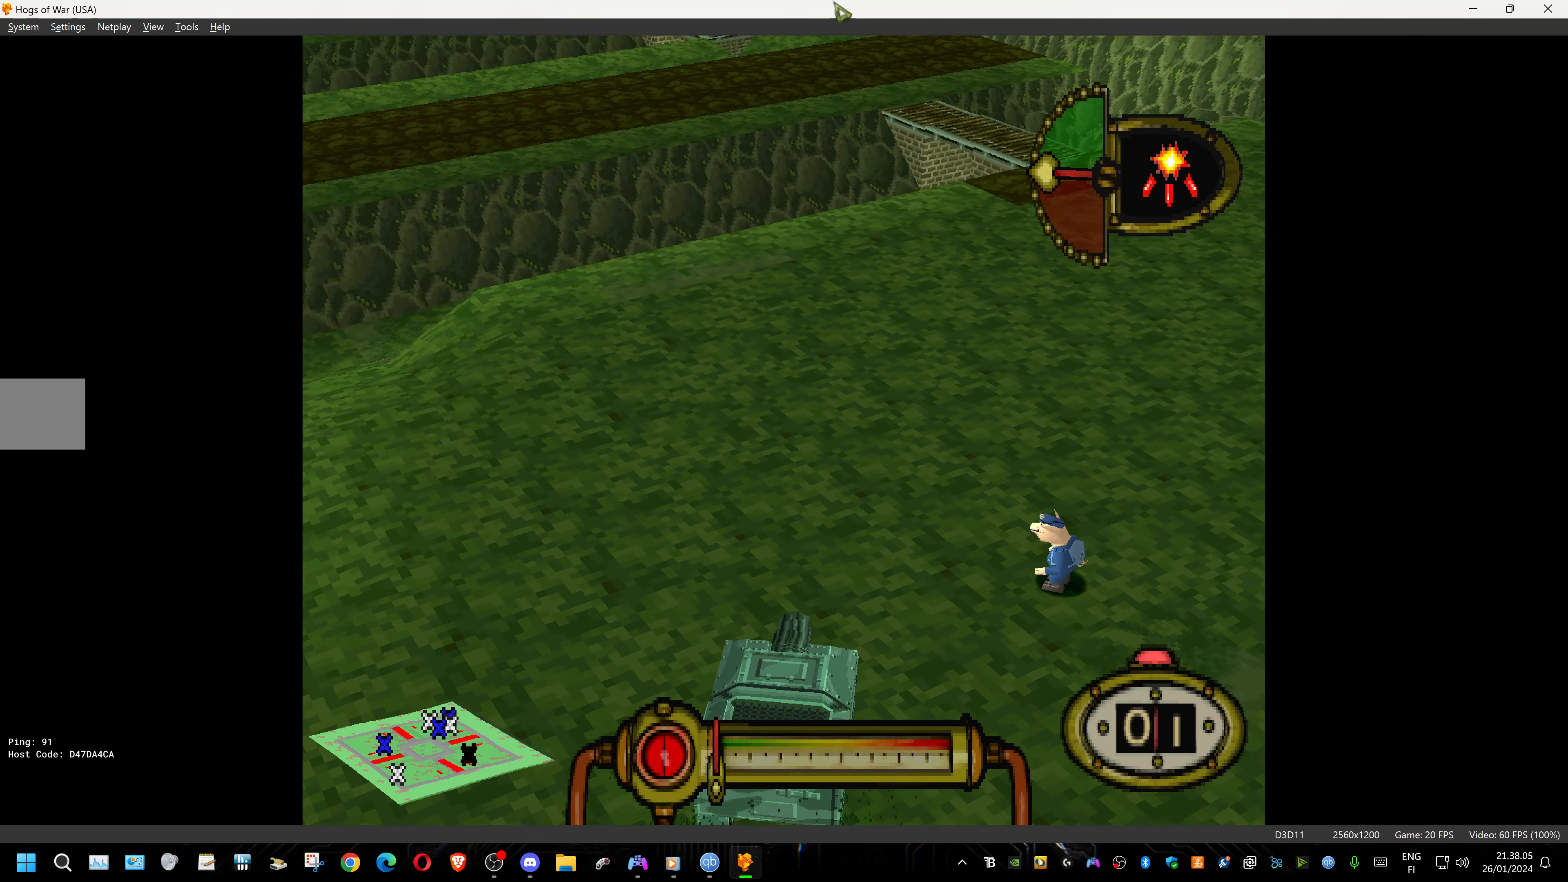
{"buttons": ["CROSS", "DPAD_DOWN", "DPAD_RIGHT"], "events": [[150, "CROSS", "down"], [200, "DPAD_RIGHT", "down"]]}
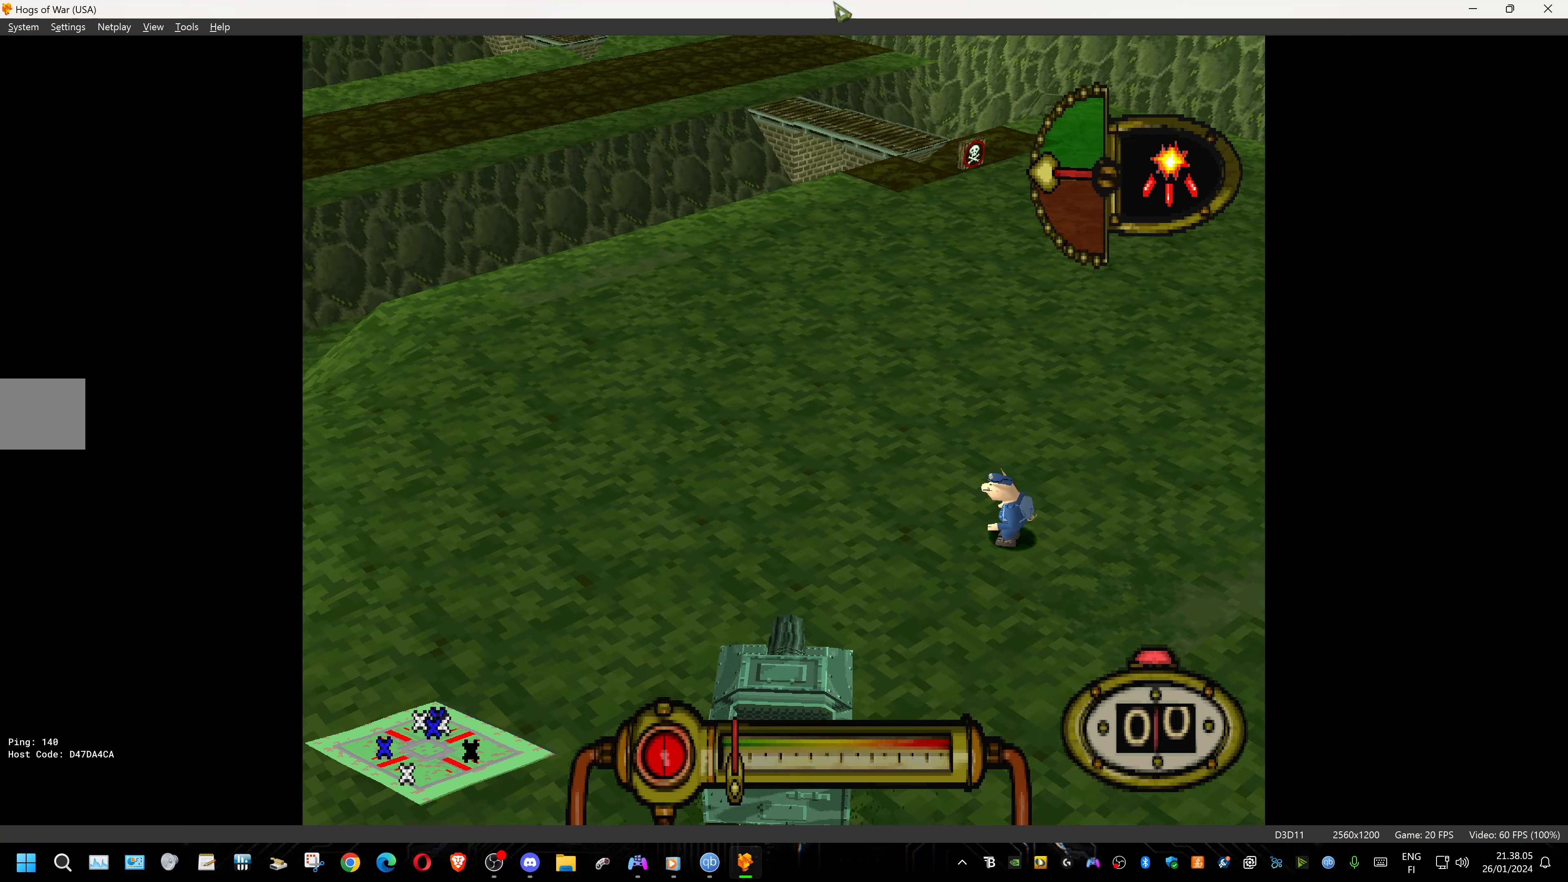
{"buttons": ["CROSS", "DPAD_DOWN", "DPAD_RIGHT"], "events": []}
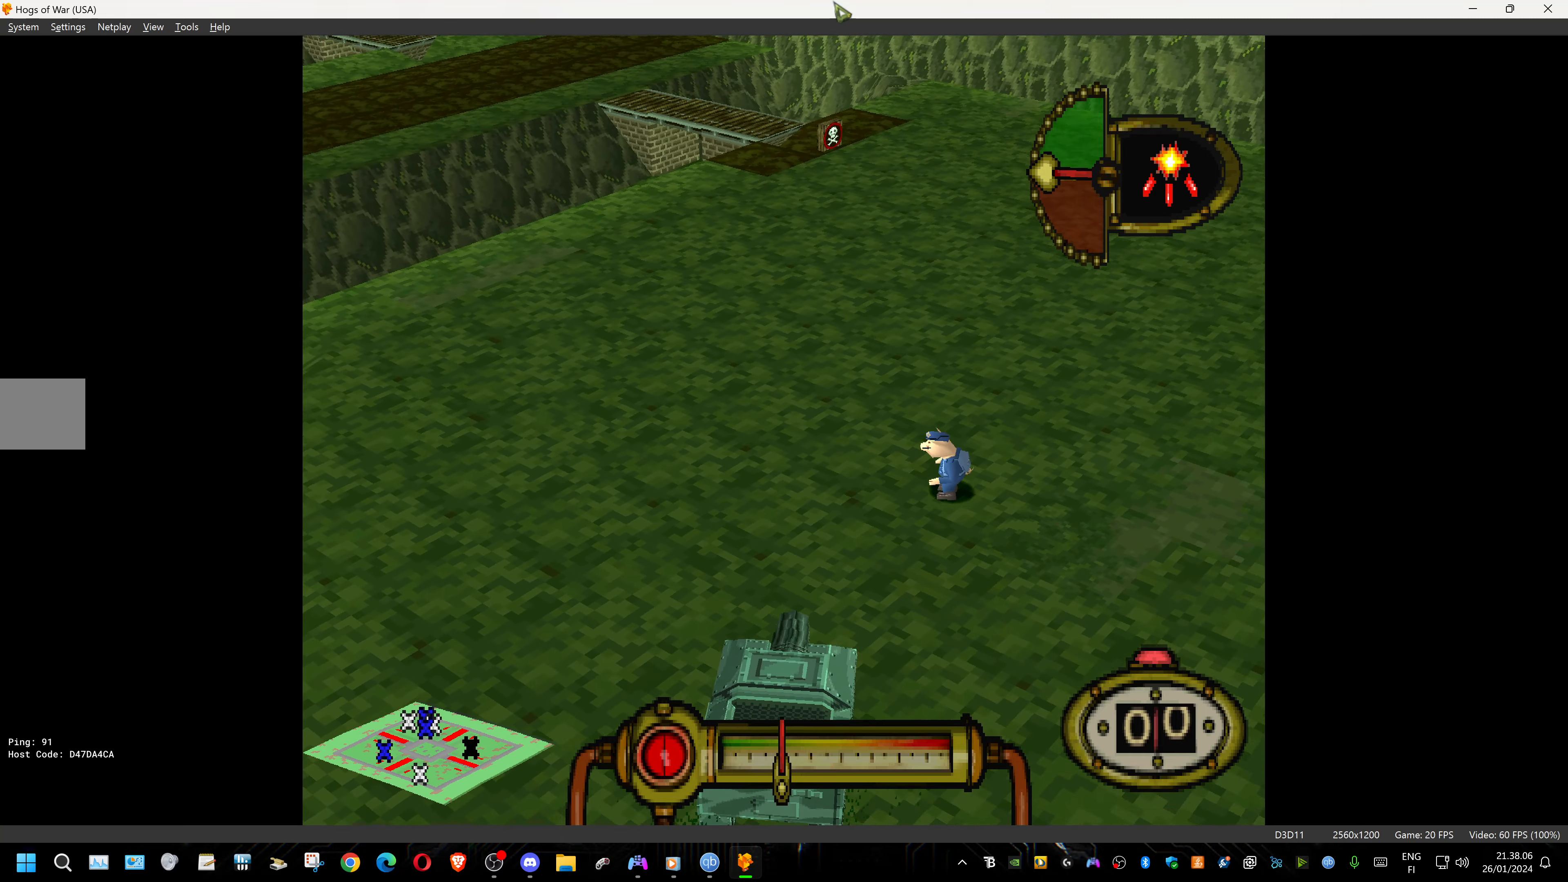
{"buttons": ["CROSS", "DPAD_DOWN", "DPAD_RIGHT"], "events": [[250, "DPAD_RIGHT", "up"], [300, "DPAD_RIGHT", "down"]]}
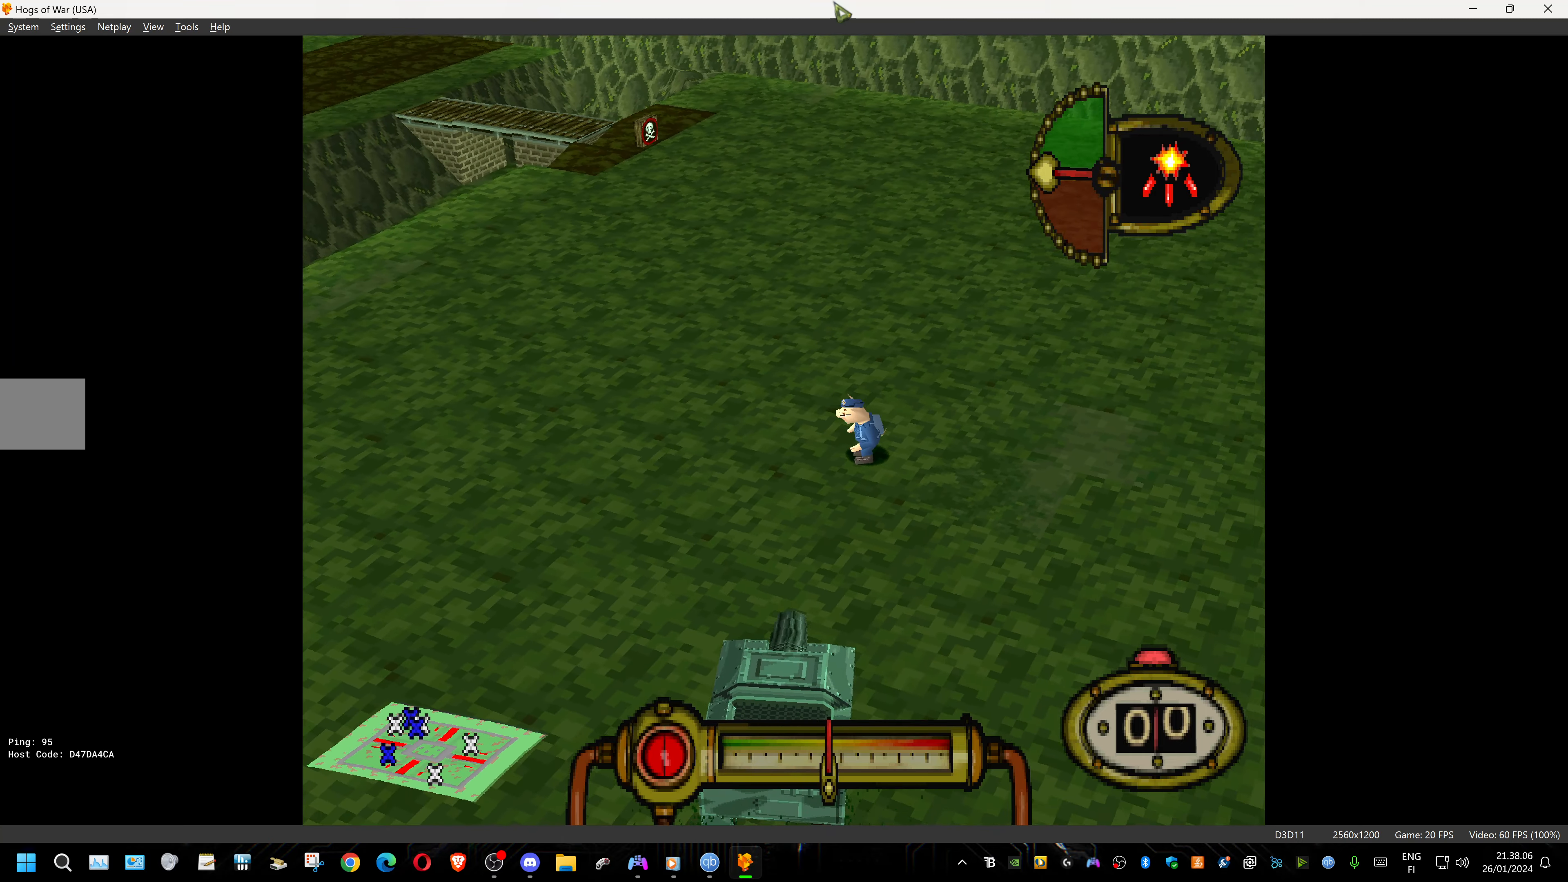
{"buttons": ["CROSS", "DPAD_DOWN", "DPAD_RIGHT"], "events": [[50, "DPAD_RIGHT", "up"], [300, "DPAD_RIGHT", "down"]]}
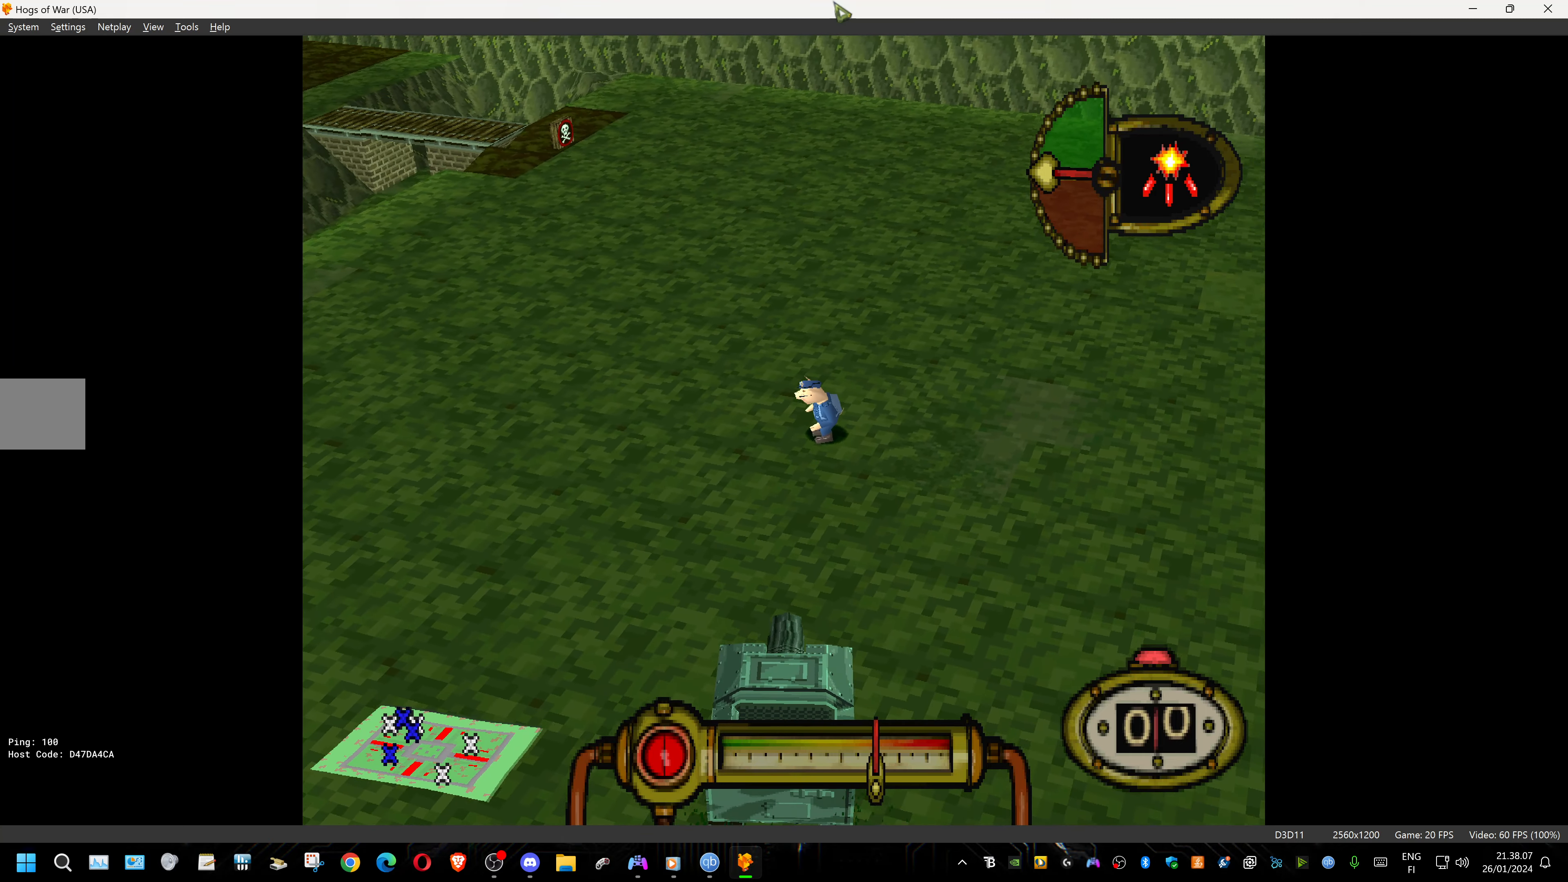
{"buttons": ["CROSS", "DPAD_DOWN"], "events": [[100, "DPAD_RIGHT", "up"]]}
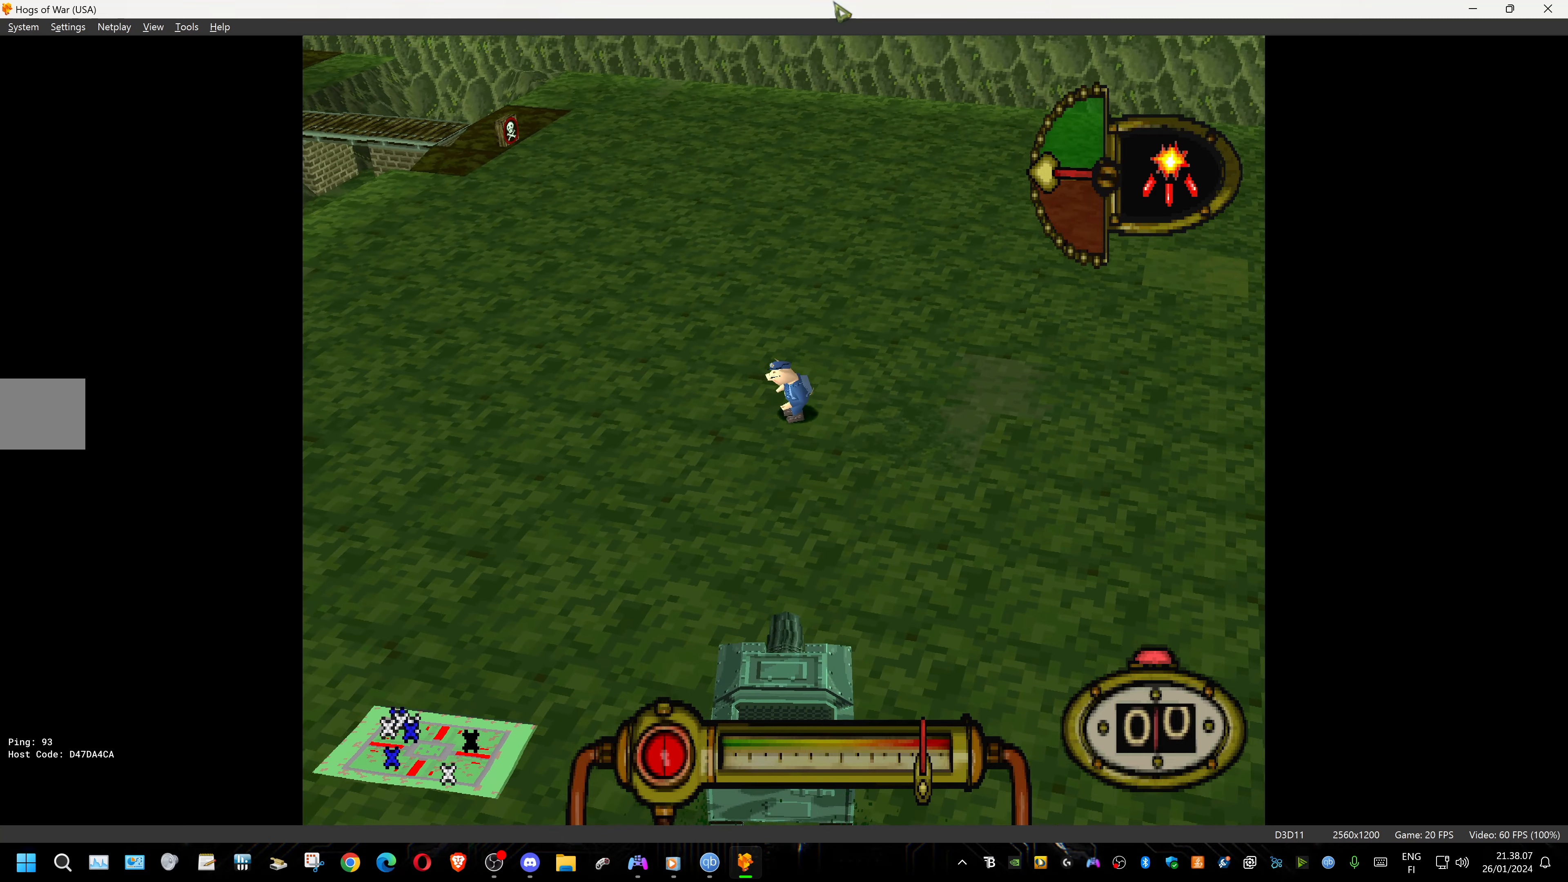
{"buttons": ["CROSS", "DPAD_DOWN"], "events": []}
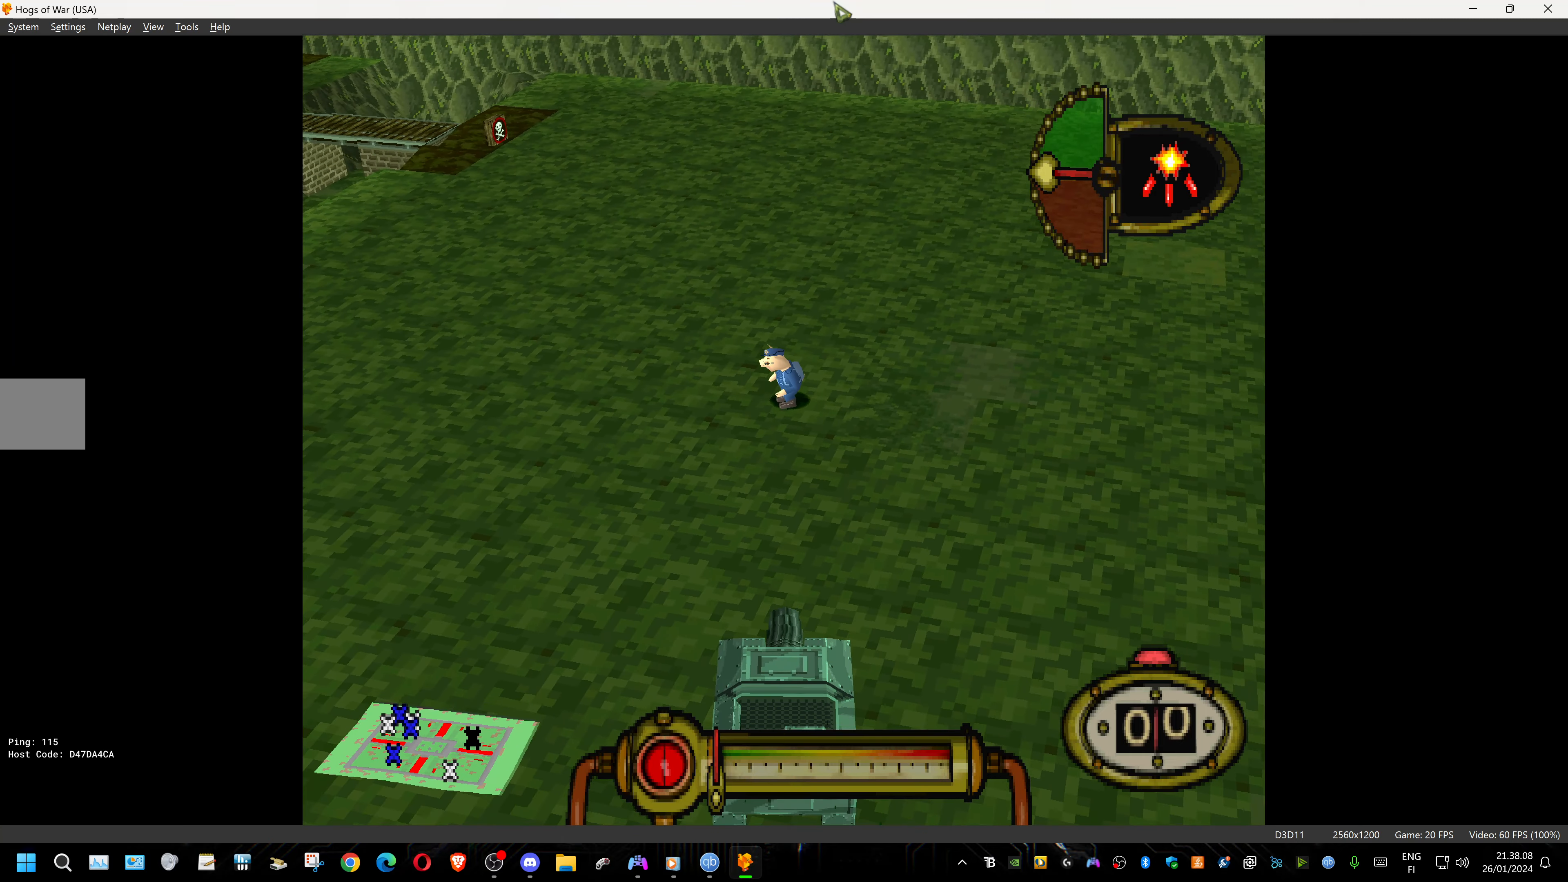
{"buttons": [], "events": [[417, "DPAD_DOWN", "up"], [433, "CROSS", "up"]]}
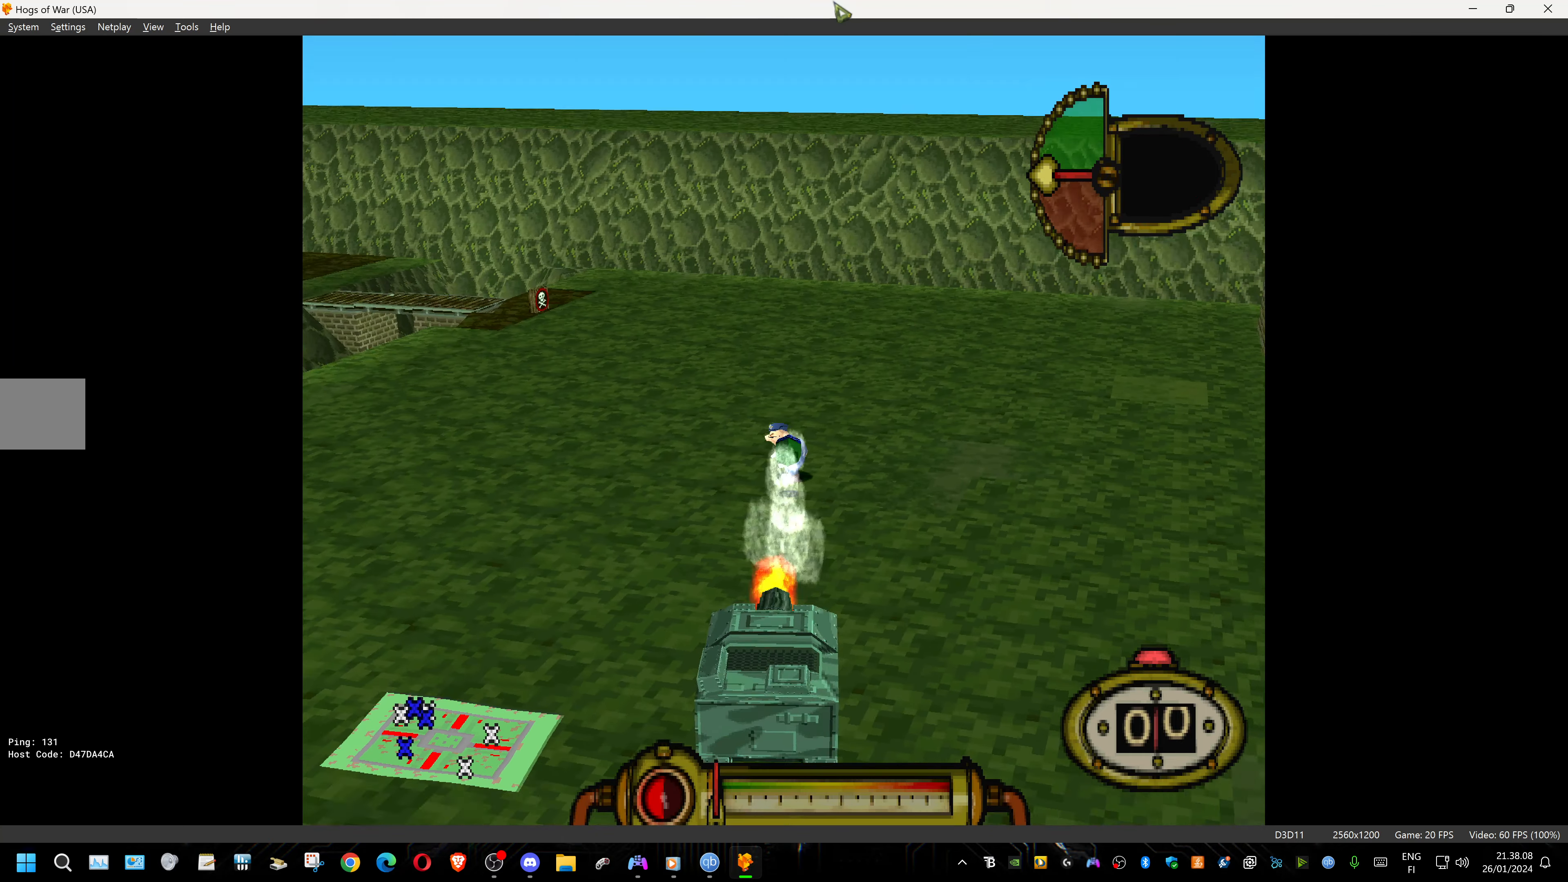
{"buttons": [], "events": [[100, "CROSS", "down"], [200, "CROSS", "up"], [267, "CROSS", "down"], [350, "CROSS", "up"]]}